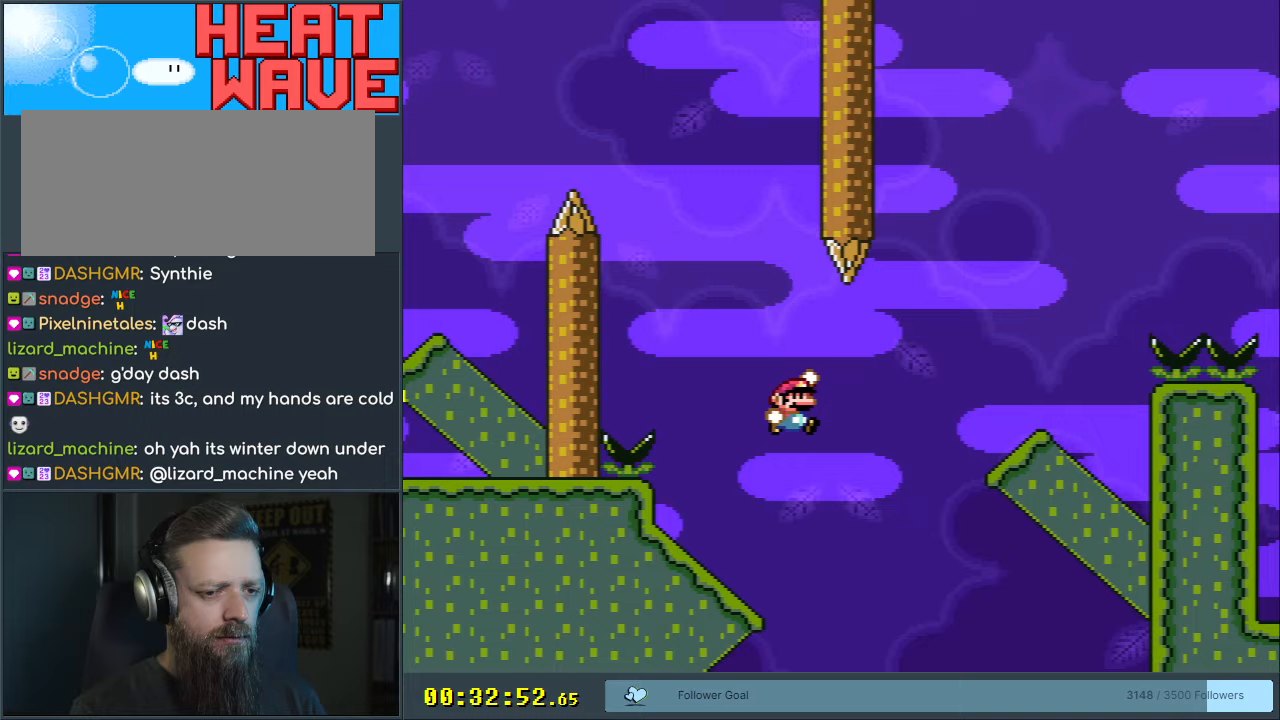
Gameplay with a controller (Nintendo layout); each line is a JSON object with the inputs held at the frame after it. "events" lists button and stick changes between this image and that frame as [ms after this image, input, new state], when the widget could be followed in between. Not read: L3 R3.
{"buttons": ["B", "Y", "DPAD_RIGHT"], "events": [[117, "B", "up"], [217, "B", "down"], [367, "B", "up"], [500, "B", "down"]]}
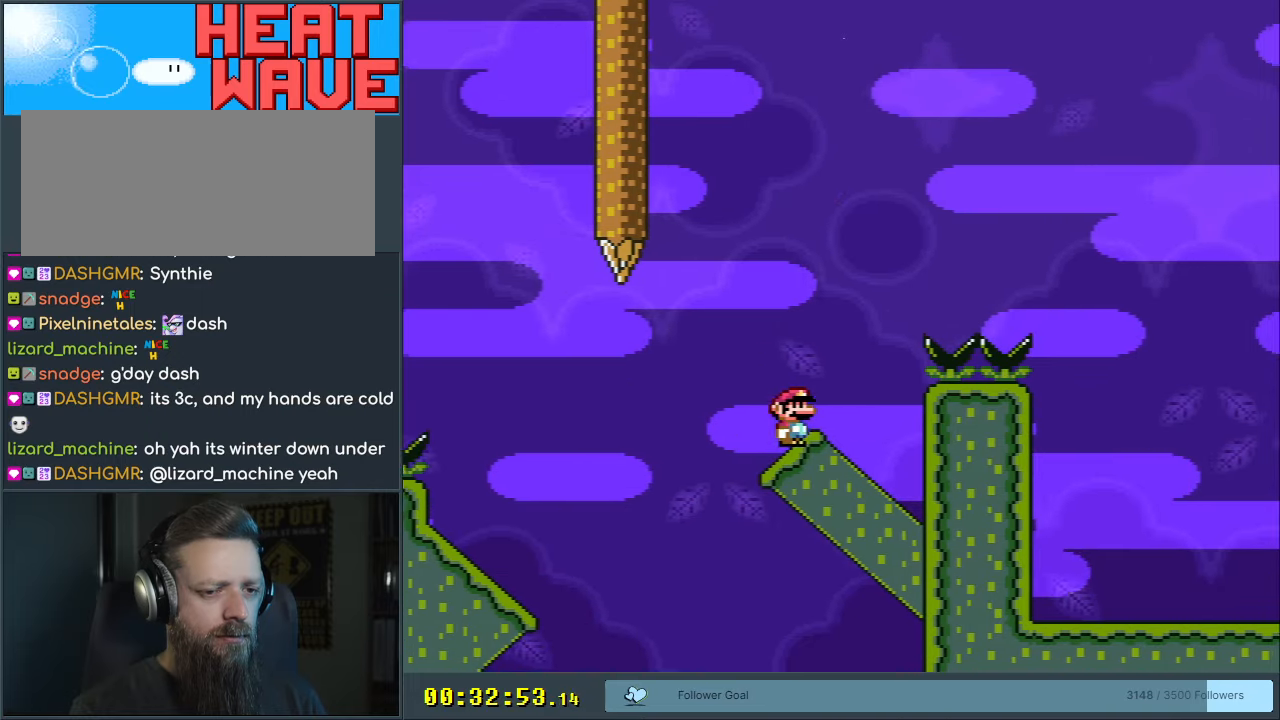
{"buttons": ["Y"], "events": [[350, "B", "up"], [450, "DPAD_RIGHT", "up"]]}
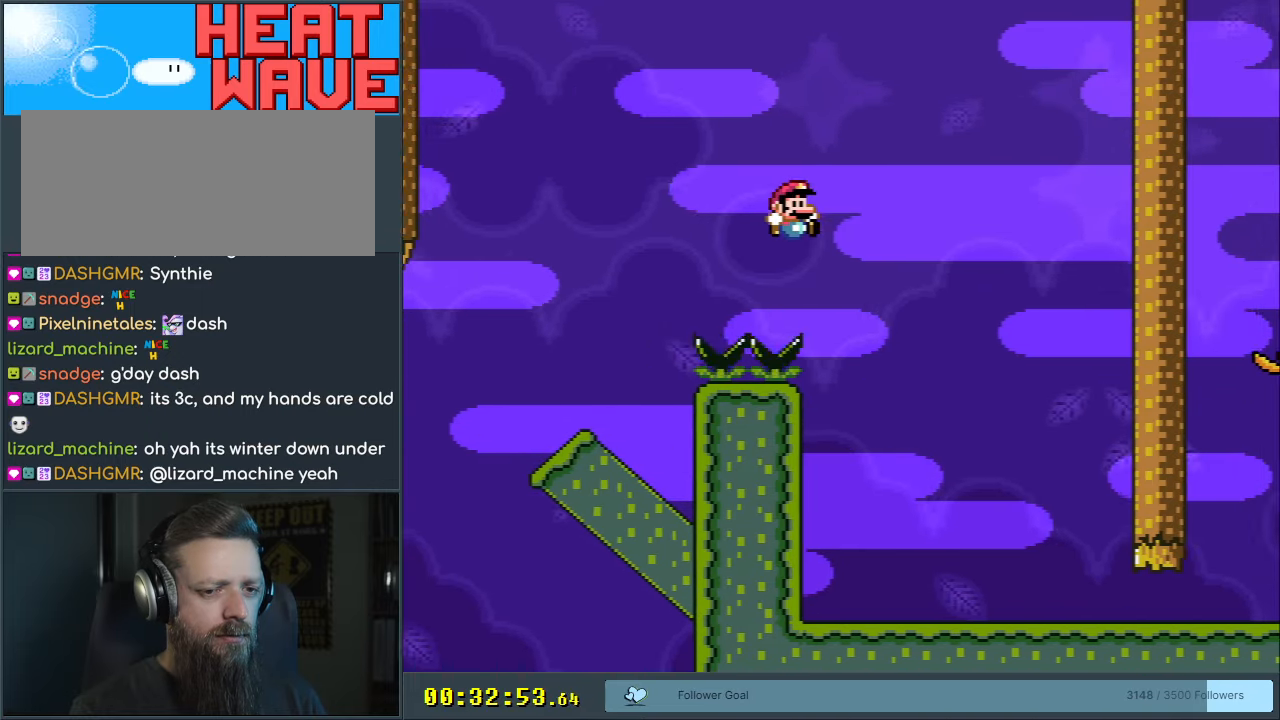
{"buttons": ["Y", "DPAD_RIGHT"], "events": [[33, "B", "down"], [100, "DPAD_LEFT", "down"], [233, "DPAD_LEFT", "up"], [367, "B", "up"], [383, "DPAD_RIGHT", "down"]]}
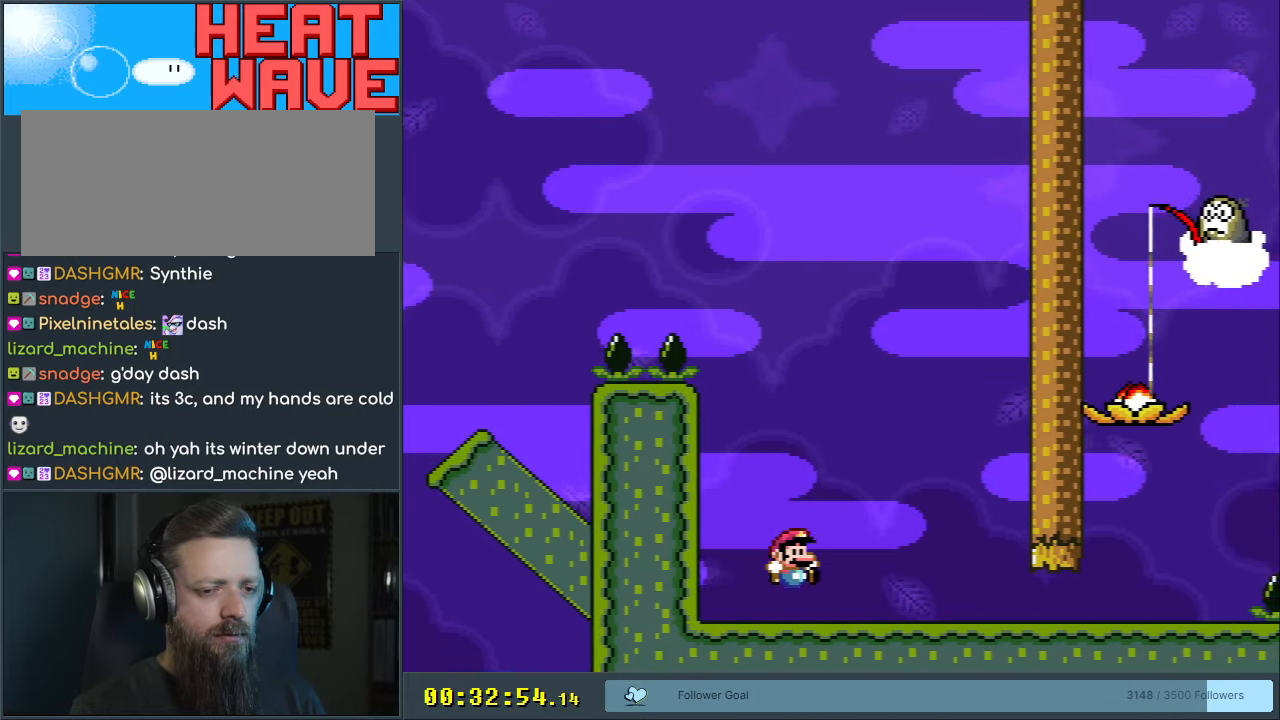
{"buttons": ["X", "DPAD_RIGHT"], "events": [[17, "DPAD_RIGHT", "up"], [167, "Y", "up"], [200, "X", "down"], [300, "DPAD_RIGHT", "down"]]}
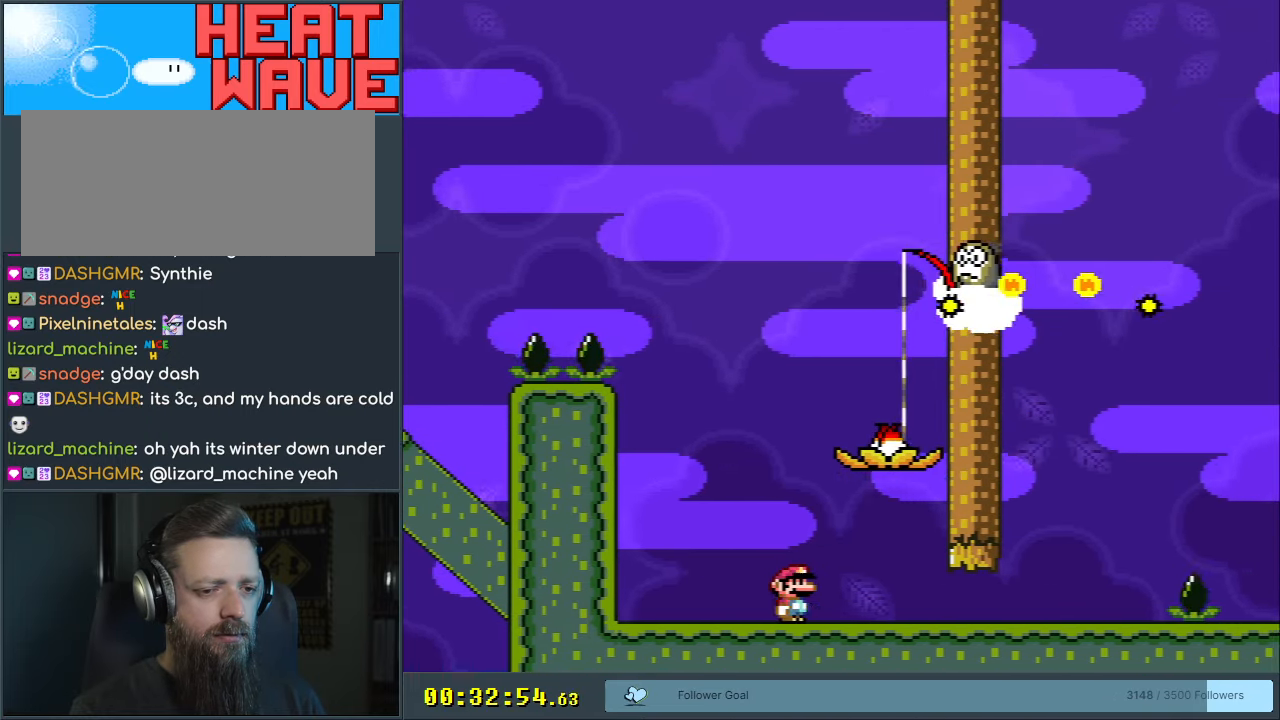
{"buttons": ["DPAD_RIGHT"], "events": [[167, "DPAD_RIGHT", "up"], [250, "DPAD_RIGHT", "down"], [450, "X", "up"]]}
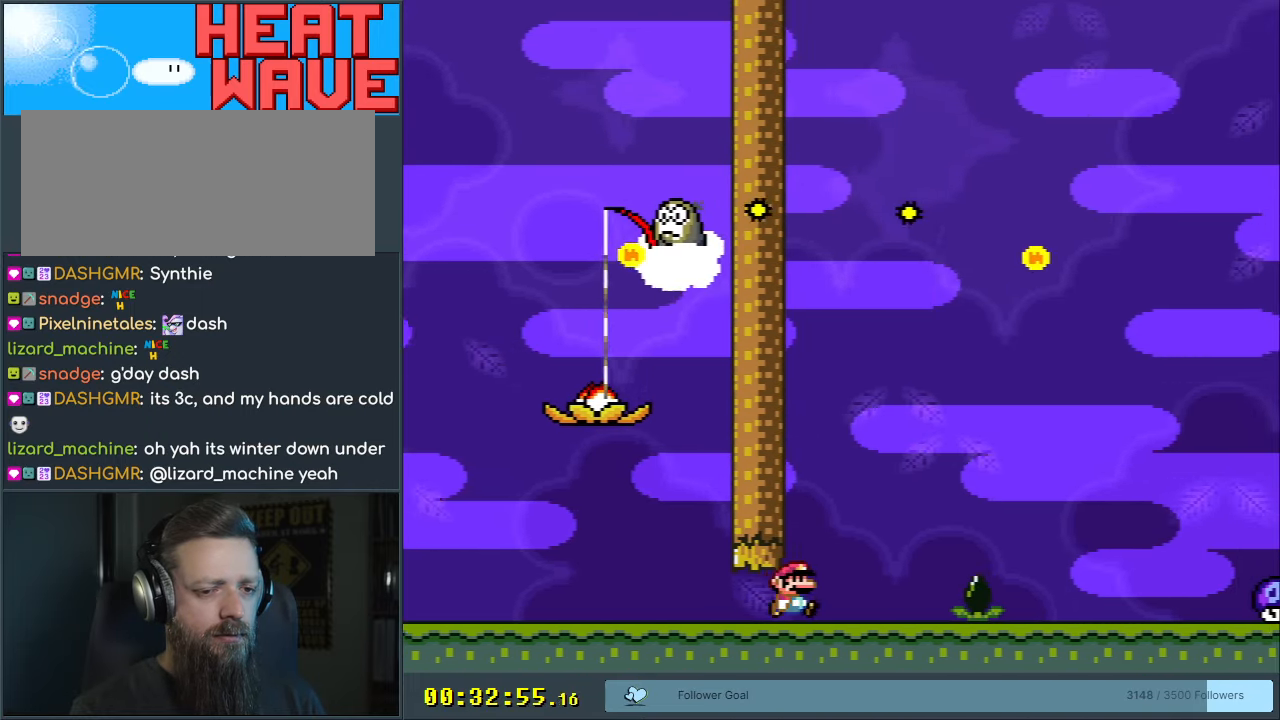
{"buttons": ["X", "DPAD_LEFT"], "events": [[17, "X", "down"], [67, "A", "down"], [133, "A", "up"], [233, "A", "down"], [283, "DPAD_RIGHT", "up"], [367, "A", "up"], [500, "DPAD_LEFT", "down"]]}
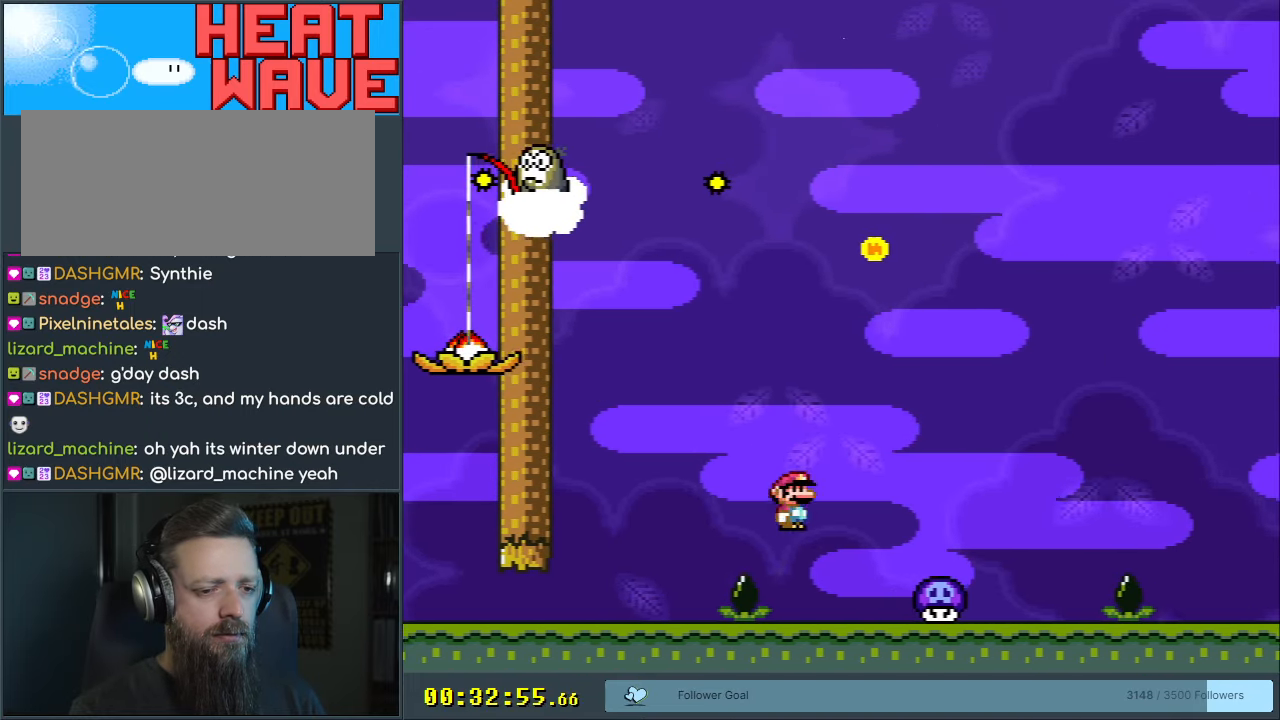
{"buttons": ["X", "DPAD_RIGHT"], "events": [[133, "DPAD_LEFT", "up"], [200, "DPAD_RIGHT", "down"], [217, "A", "down"], [333, "A", "up"]]}
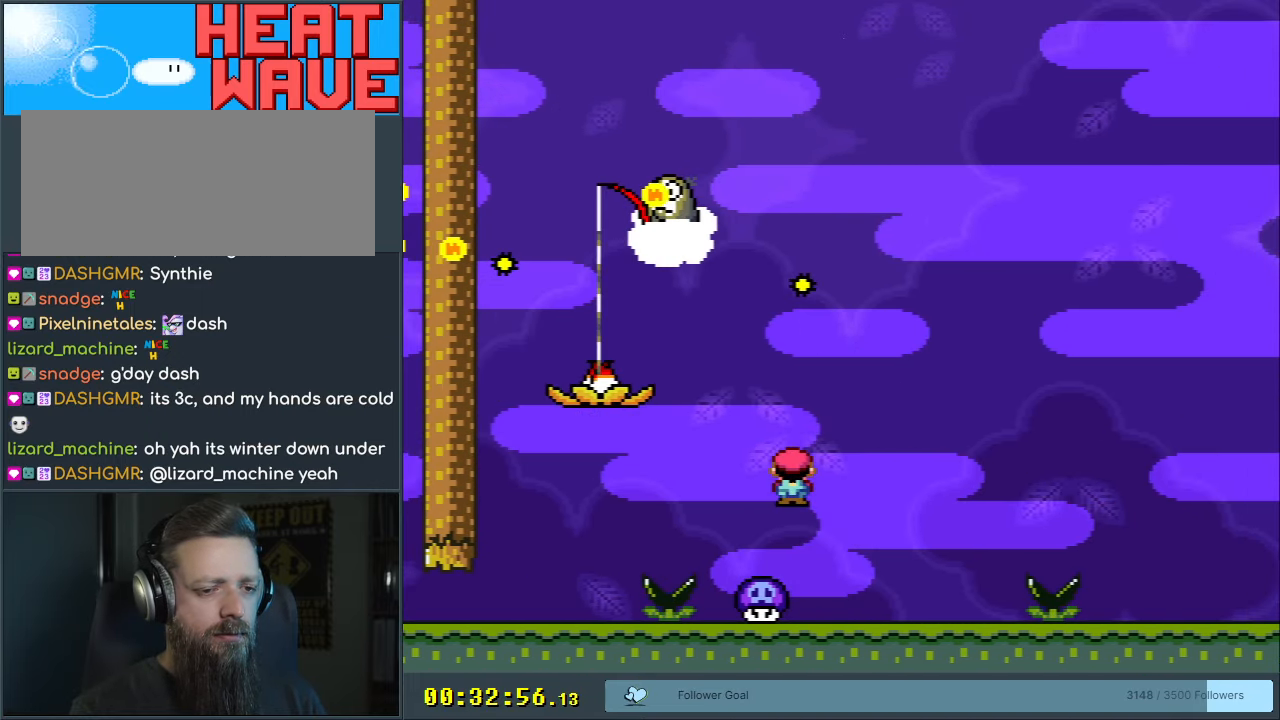
{"buttons": ["X", "DPAD_RIGHT"], "events": [[283, "A", "down"], [333, "A", "up"]]}
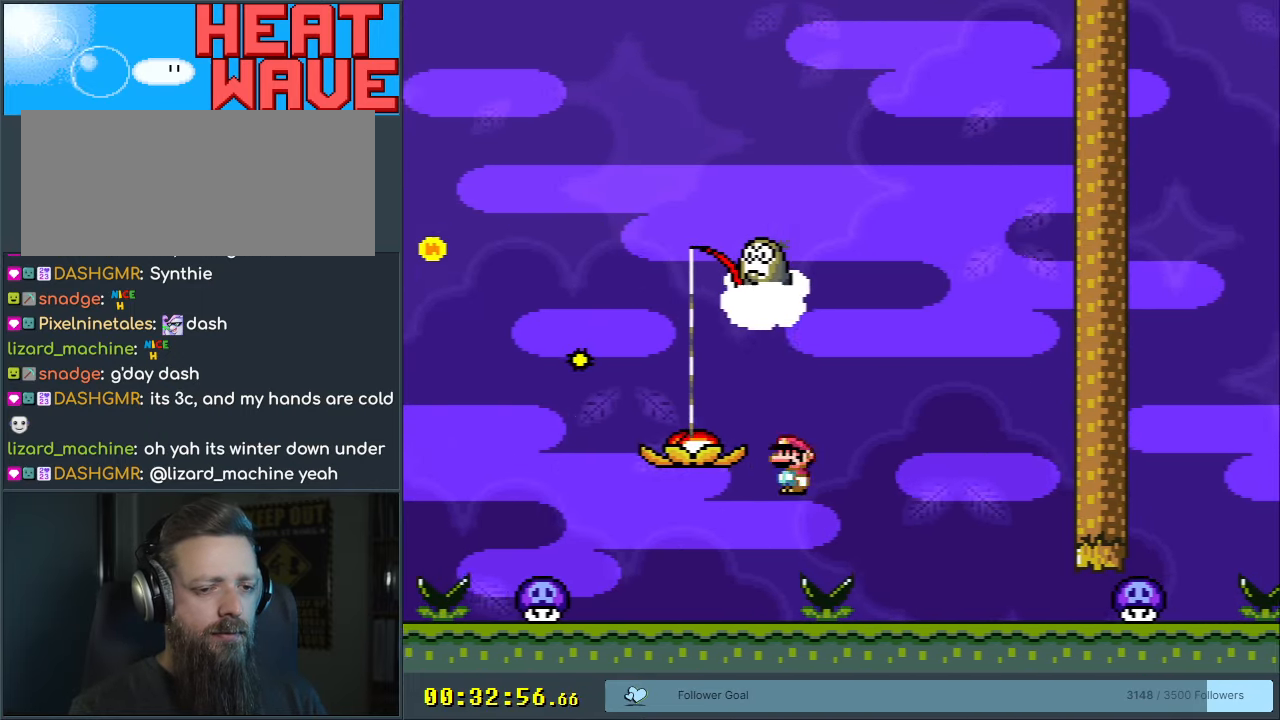
{"buttons": ["X", "DPAD_LEFT"], "events": [[167, "DPAD_RIGHT", "up"], [267, "DPAD_LEFT", "down"], [383, "DPAD_LEFT", "up"], [483, "DPAD_LEFT", "down"]]}
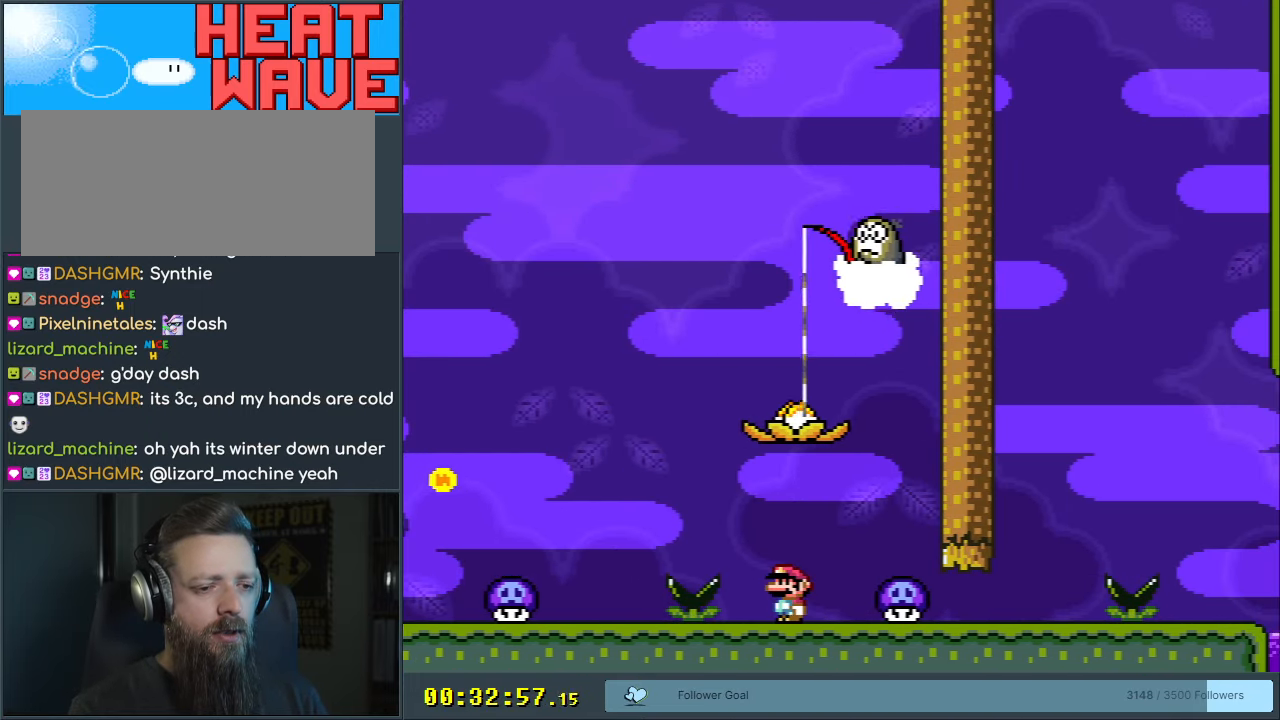
{"buttons": ["X"], "events": [[83, "A", "down"], [133, "DPAD_LEFT", "up"], [183, "A", "up"], [183, "DPAD_RIGHT", "down"], [283, "A", "down"], [450, "DPAD_RIGHT", "up"], [500, "A", "up"]]}
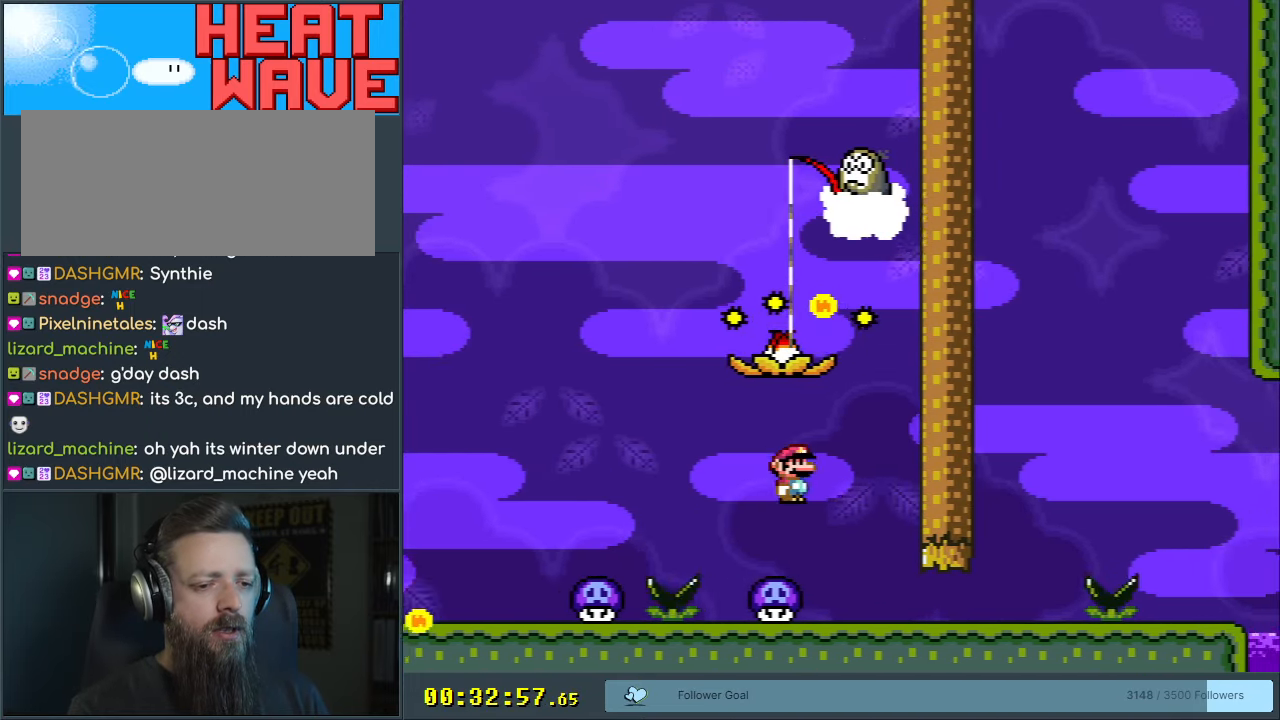
{"buttons": ["X", "DPAD_RIGHT"], "events": [[150, "DPAD_RIGHT", "down"]]}
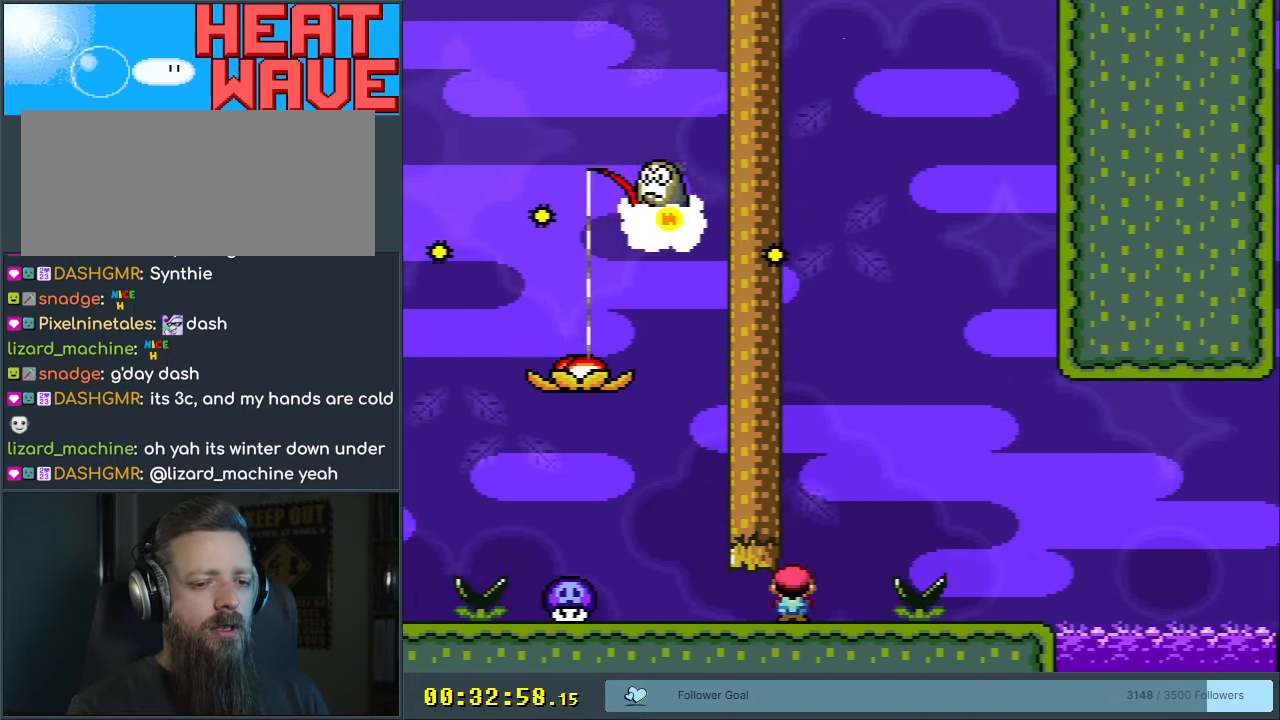
{"buttons": ["X", "DPAD_RIGHT"], "events": [[17, "A", "down"], [83, "A", "up"], [217, "DPAD_RIGHT", "up"], [267, "A", "down"], [350, "DPAD_LEFT", "down"], [400, "A", "up"], [450, "DPAD_UP", "down"], [467, "DPAD_LEFT", "up"], [483, "DPAD_UP", "up"], [500, "DPAD_RIGHT", "down"]]}
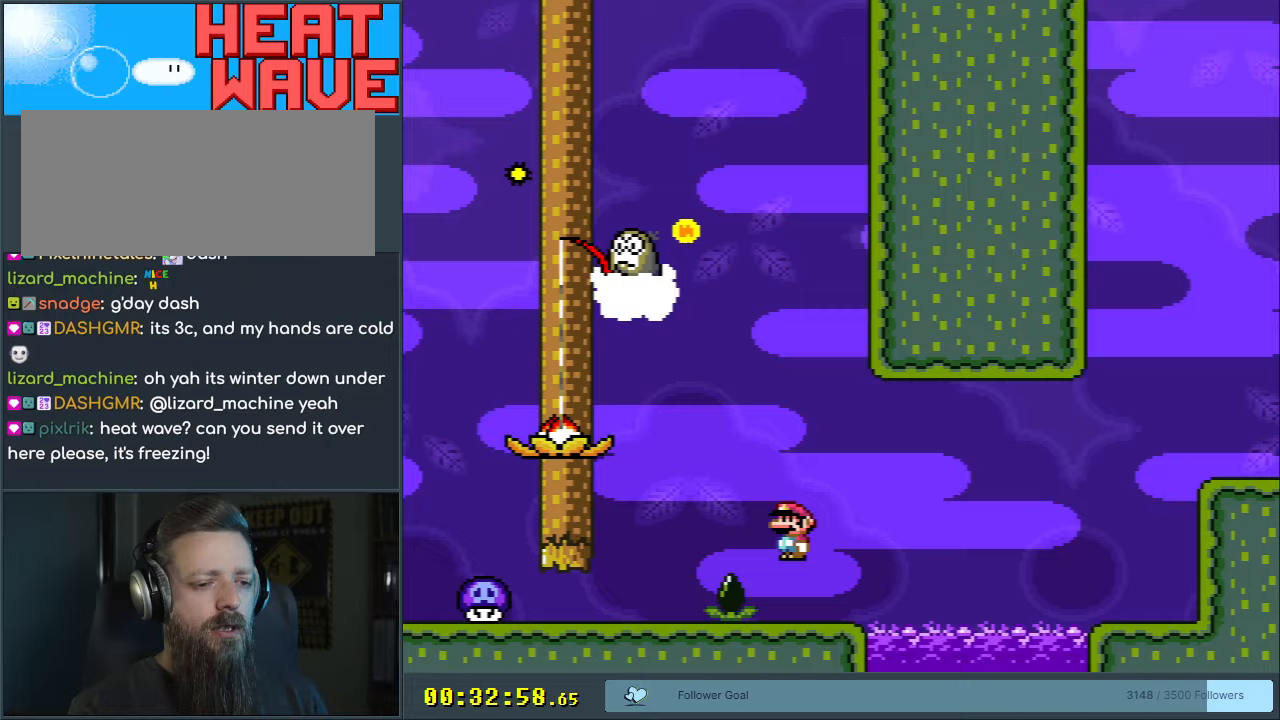
{"buttons": ["A", "X", "DPAD_RIGHT"], "events": [[200, "A", "down"], [283, "A", "up"], [400, "A", "down"]]}
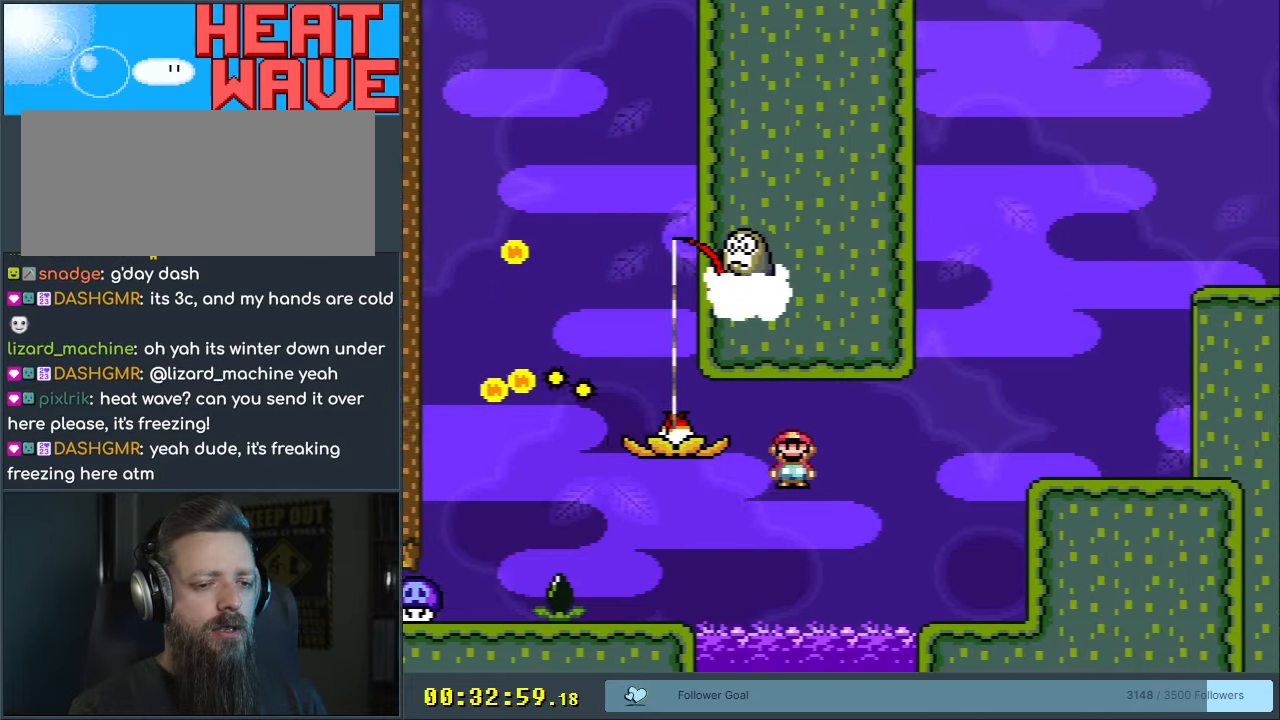
{"buttons": ["X"], "events": [[183, "A", "up"], [267, "DPAD_RIGHT", "up"]]}
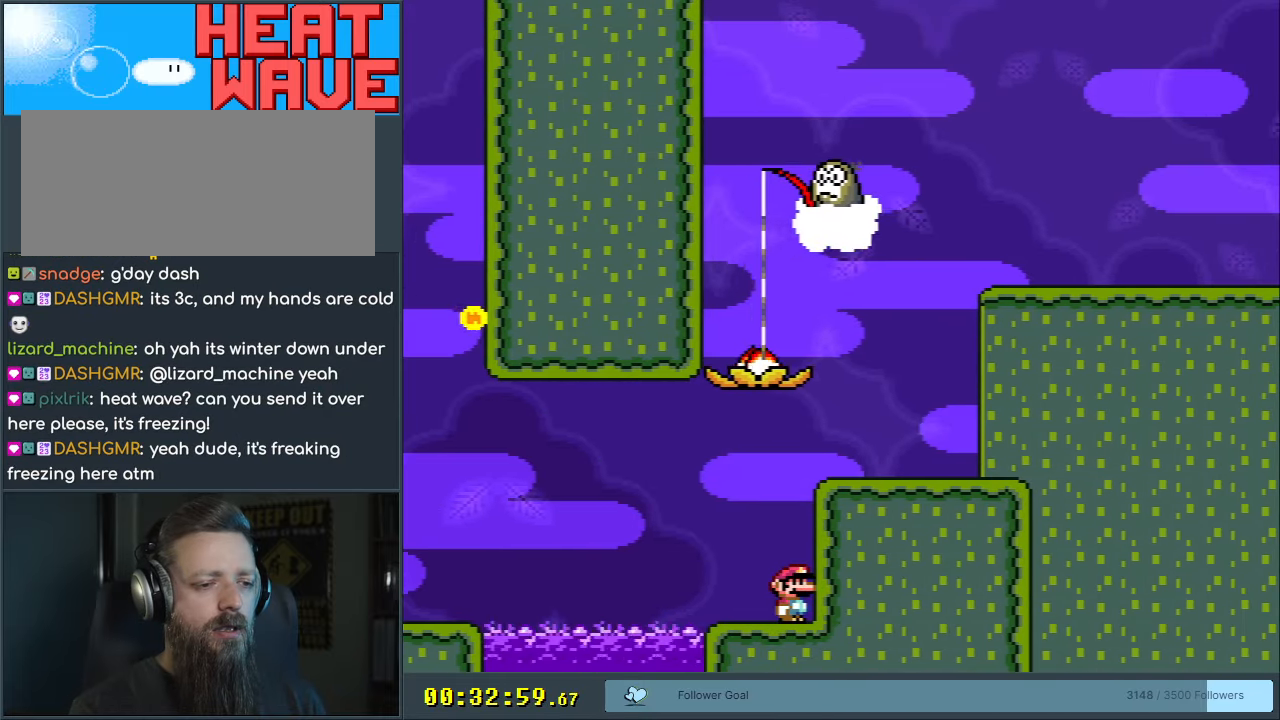
{"buttons": ["X"], "events": []}
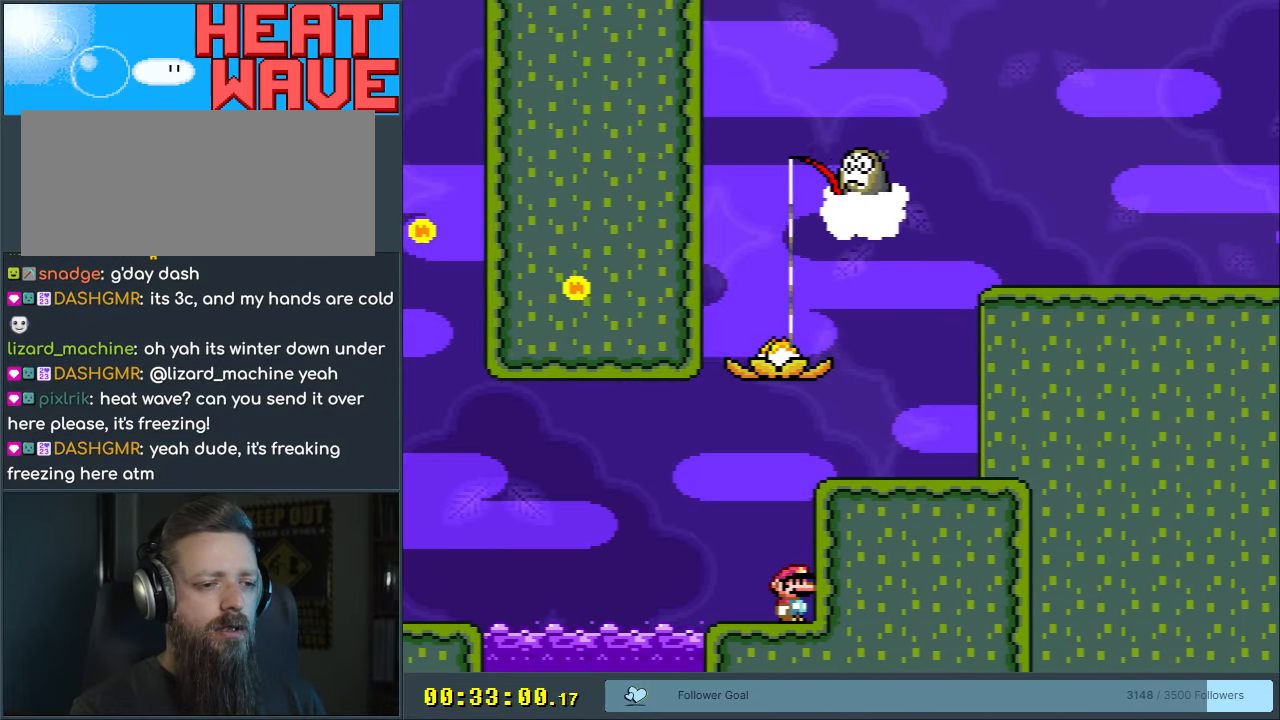
{"buttons": ["A", "X", "DPAD_RIGHT"], "events": [[67, "DPAD_LEFT", "down"], [200, "DPAD_LEFT", "up"], [367, "A", "down"], [400, "DPAD_RIGHT", "down"]]}
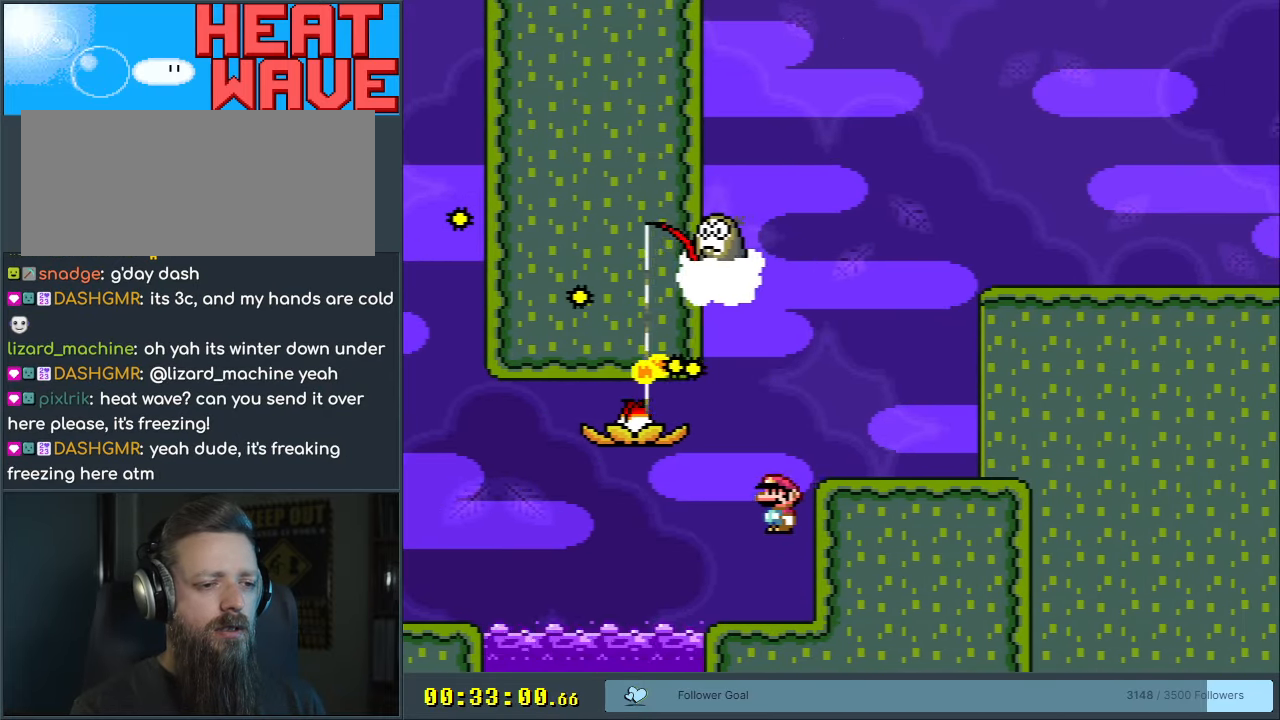
{"buttons": ["B", "Y", "DPAD_RIGHT"], "events": [[183, "A", "up"], [233, "X", "up"], [267, "Y", "down"], [433, "B", "down"]]}
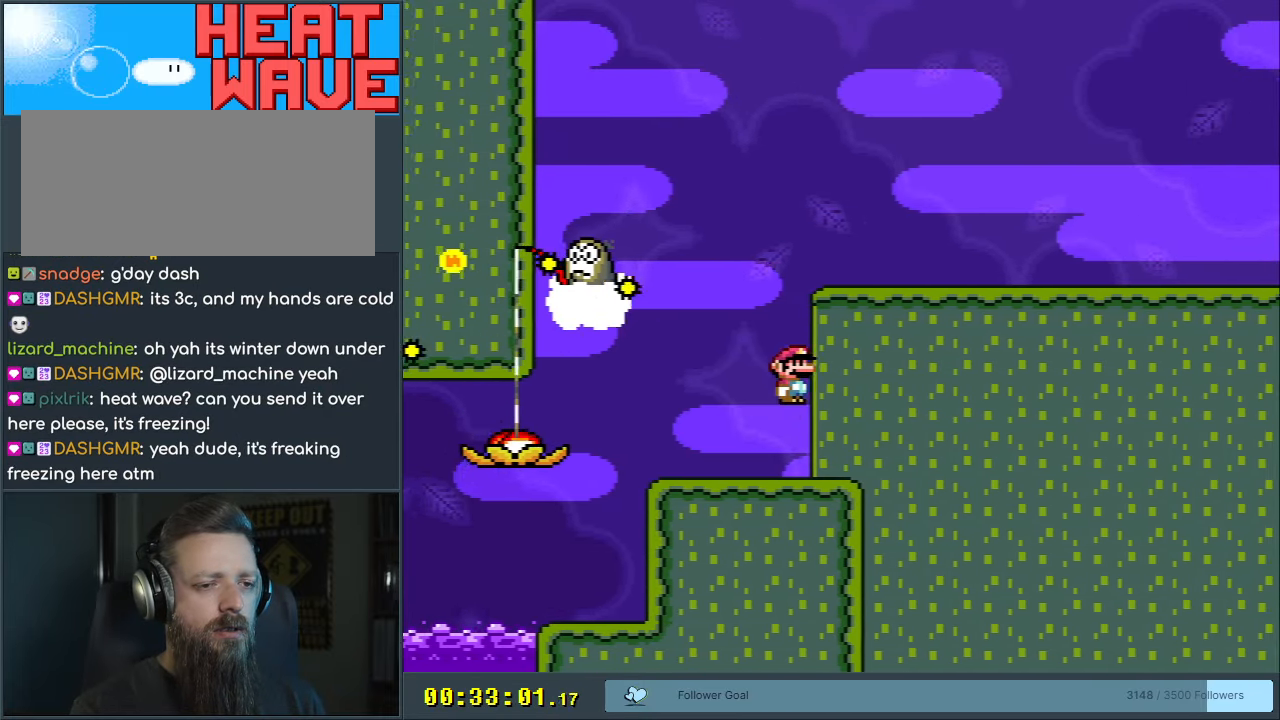
{"buttons": ["X"], "events": [[167, "DPAD_RIGHT", "up"], [350, "DPAD_RIGHT", "down"], [350, "X", "down"], [400, "Y", "up"], [417, "B", "up"], [500, "DPAD_RIGHT", "up"]]}
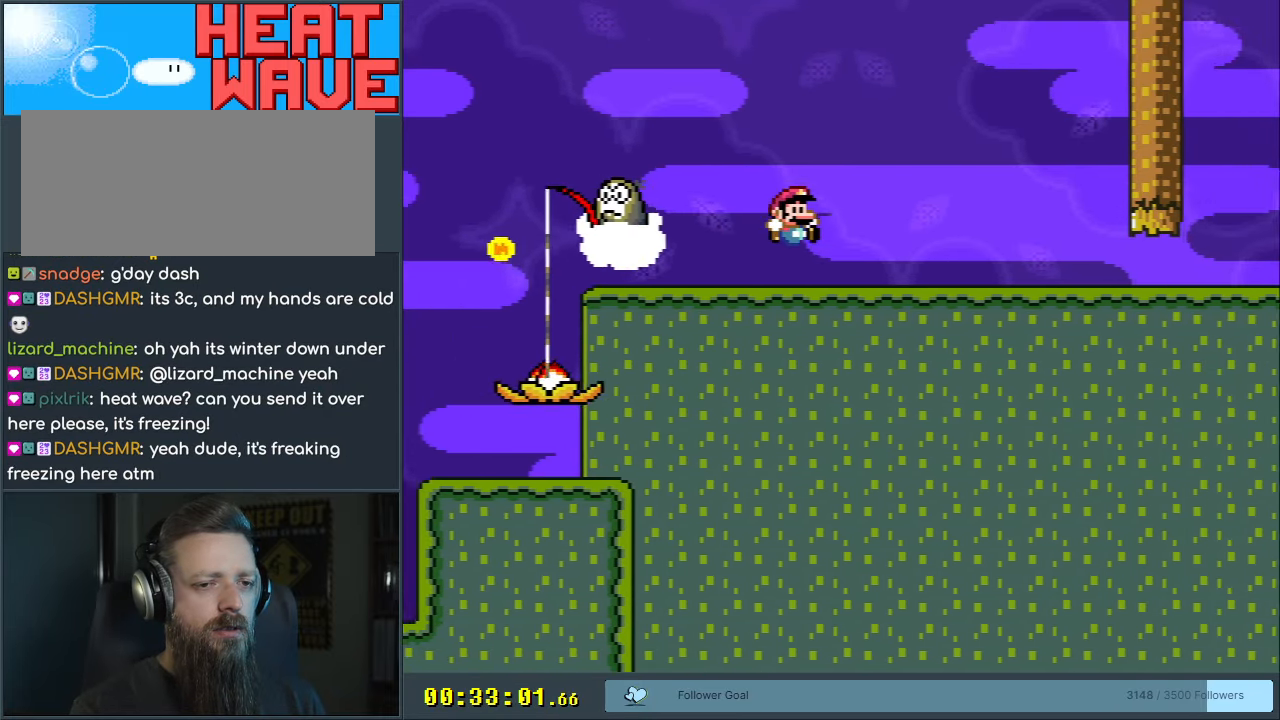
{"buttons": ["A", "X"], "events": [[100, "DPAD_RIGHT", "down"], [367, "A", "down"], [417, "DPAD_RIGHT", "up"]]}
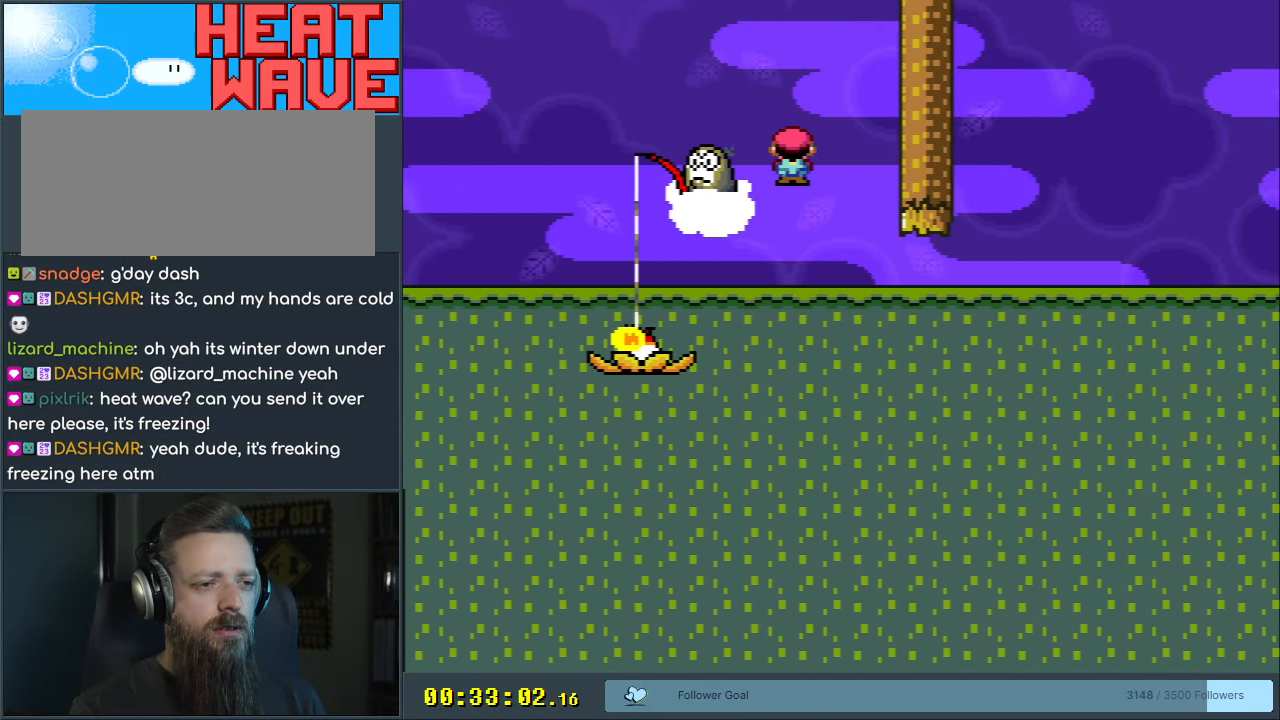
{"buttons": ["A", "X", "DPAD_RIGHT"], "events": [[67, "DPAD_LEFT", "down"], [367, "DPAD_LEFT", "up"], [467, "DPAD_RIGHT", "down"]]}
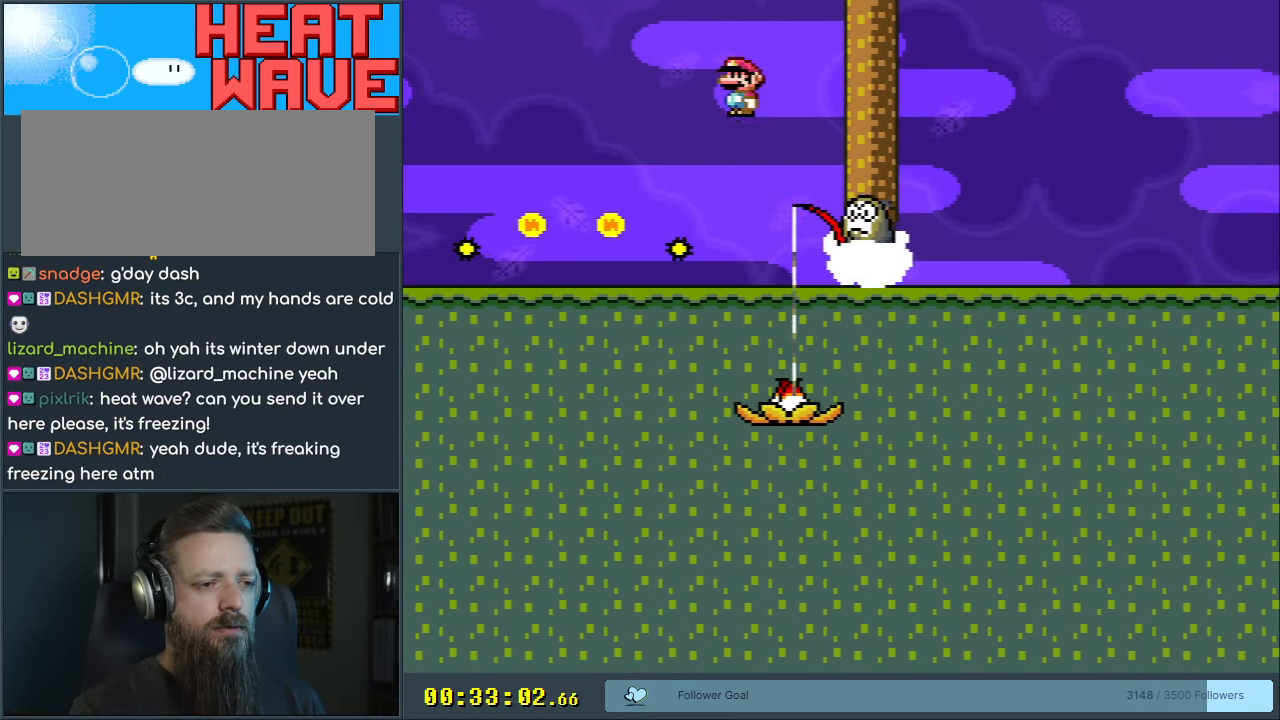
{"buttons": ["A", "X", "DPAD_LEFT"], "events": [[183, "A", "up"], [233, "DPAD_RIGHT", "up"], [317, "A", "down"], [467, "DPAD_LEFT", "down"]]}
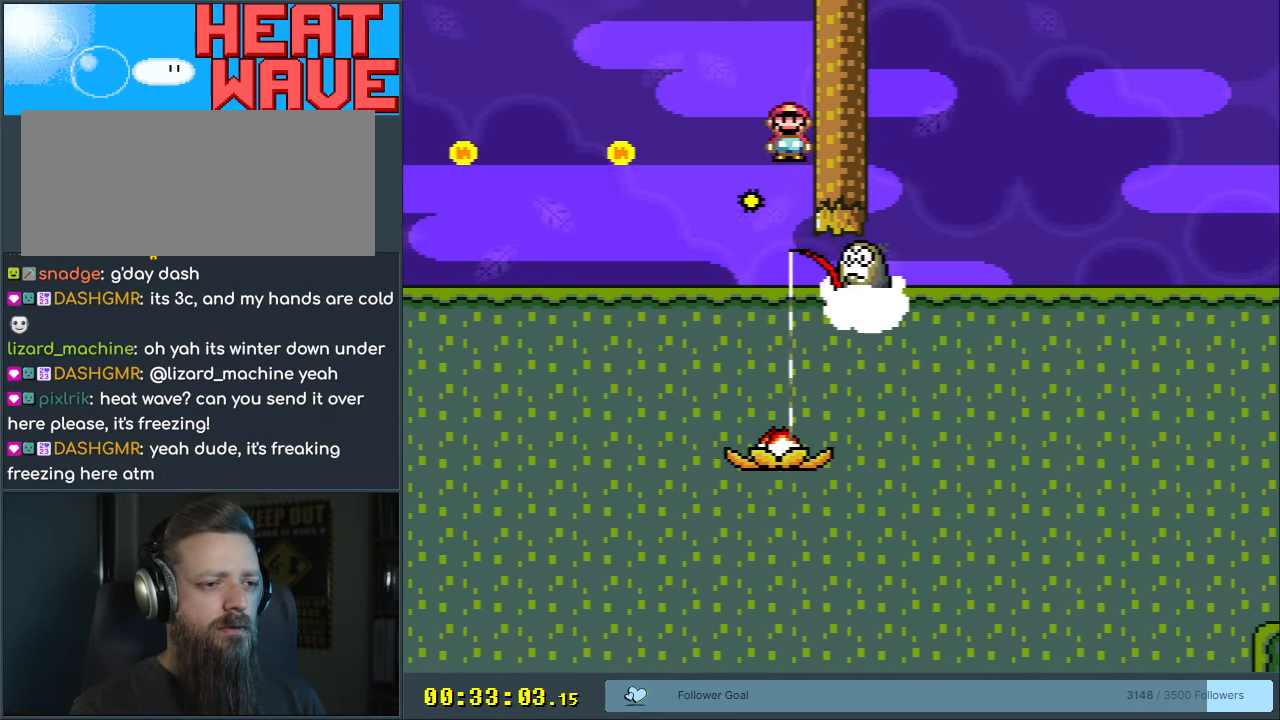
{"buttons": ["X", "DPAD_LEFT"], "events": [[217, "A", "up"], [217, "DPAD_LEFT", "up"], [300, "DPAD_LEFT", "down"]]}
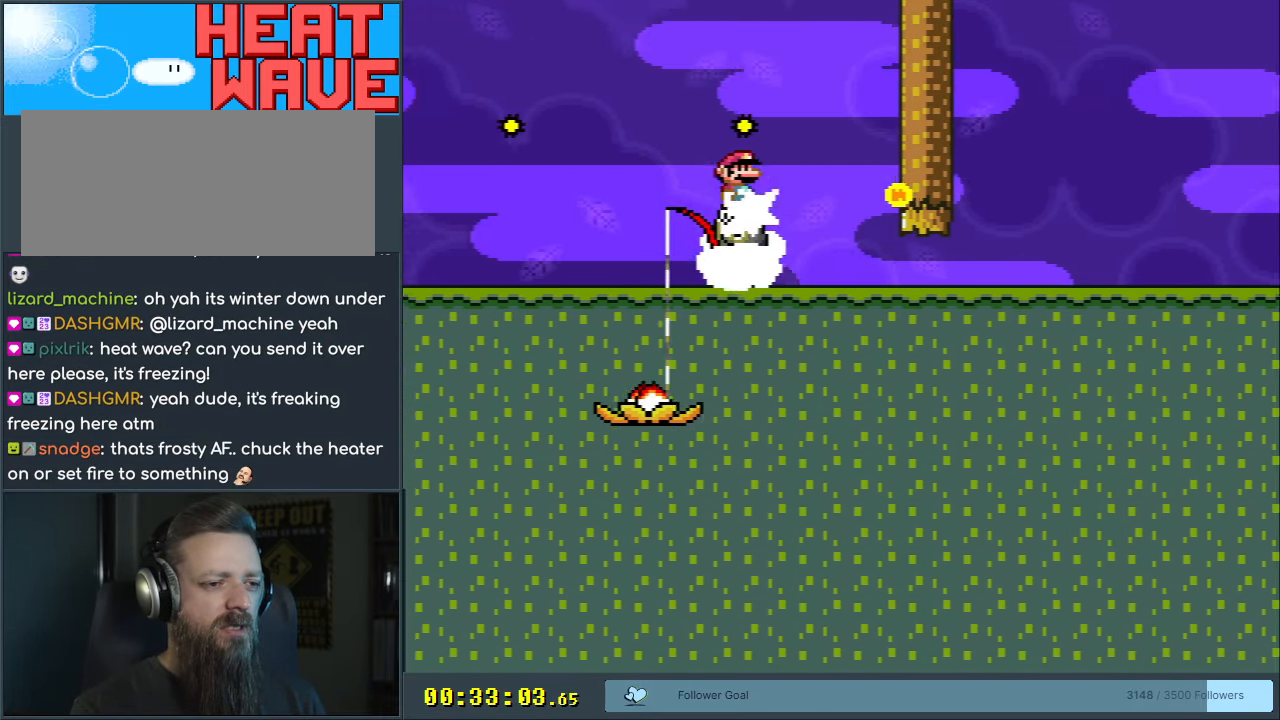
{"buttons": ["X"], "events": [[183, "DPAD_LEFT", "up"], [233, "DPAD_RIGHT", "down"], [367, "A", "down"], [417, "A", "up"], [467, "DPAD_RIGHT", "up"]]}
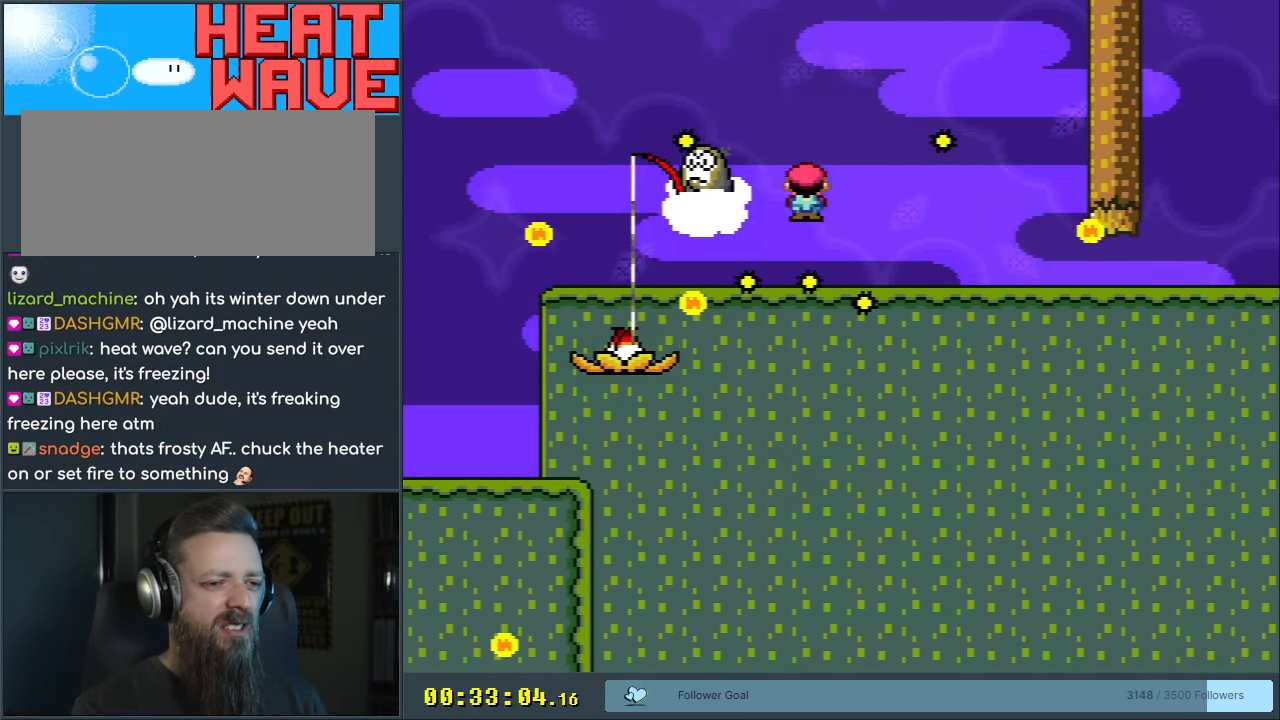
{"buttons": [], "events": [[33, "DPAD_RIGHT", "down"], [200, "A", "down"], [233, "DPAD_RIGHT", "up"], [267, "DPAD_LEFT", "down"], [383, "A", "up"], [383, "DPAD_LEFT", "up"], [417, "X", "up"]]}
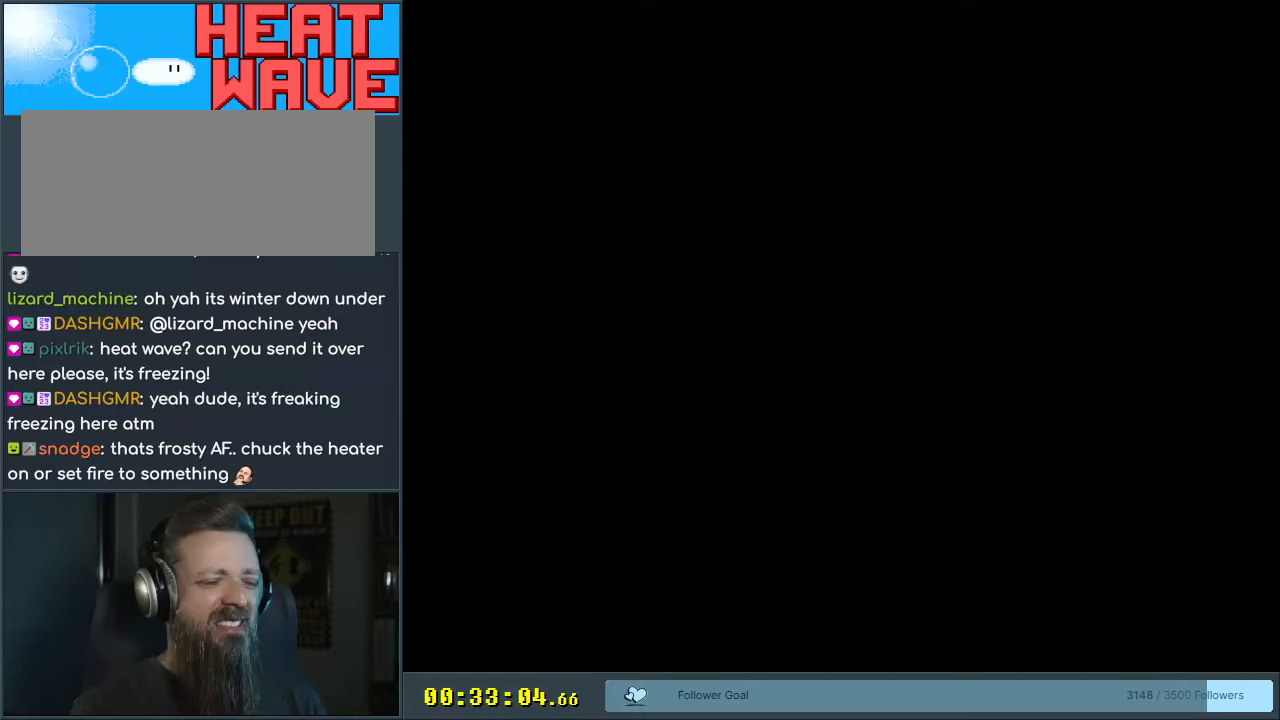
{"buttons": [], "events": []}
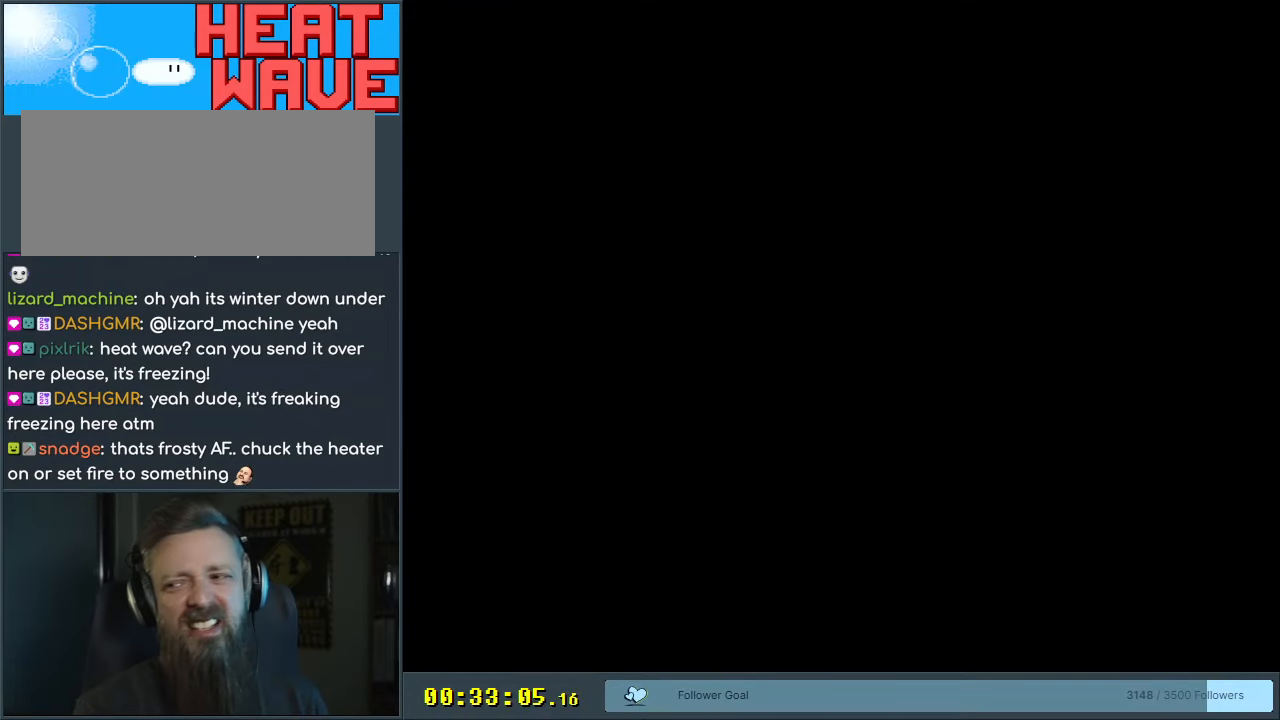
{"buttons": [], "events": []}
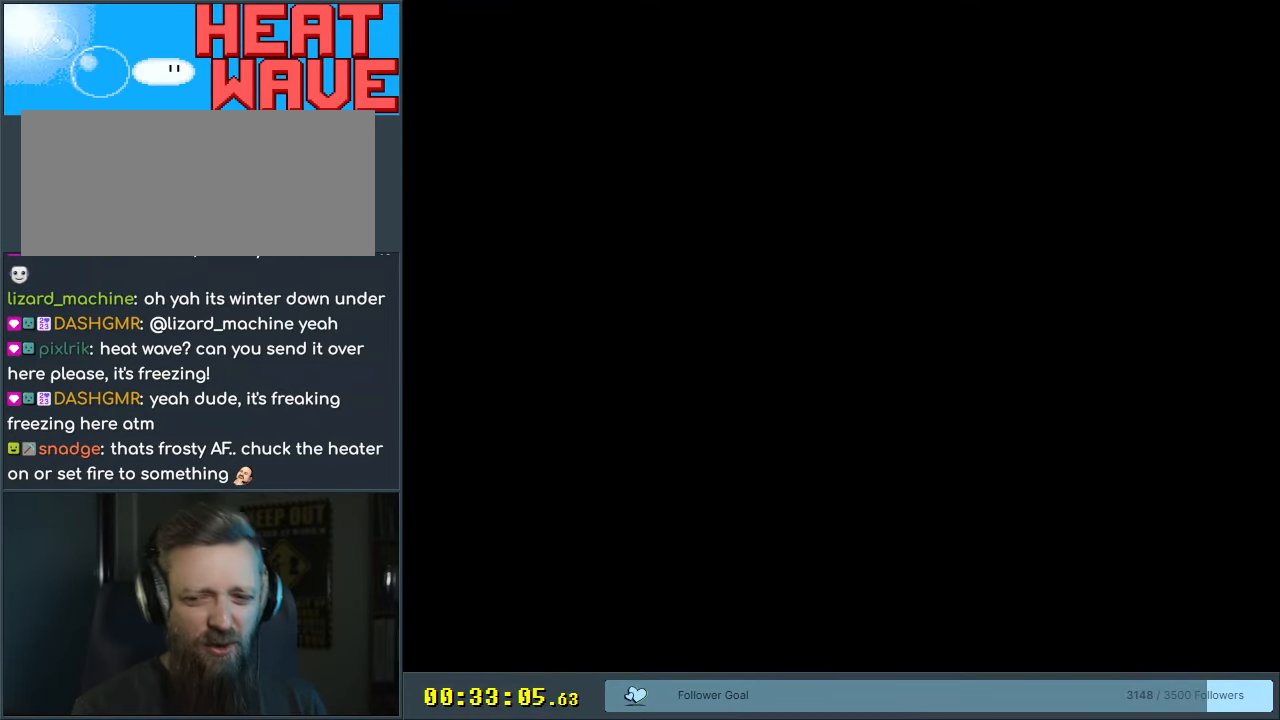
{"buttons": ["A", "X"], "events": [[100, "X", "down"], [117, "A", "down"]]}
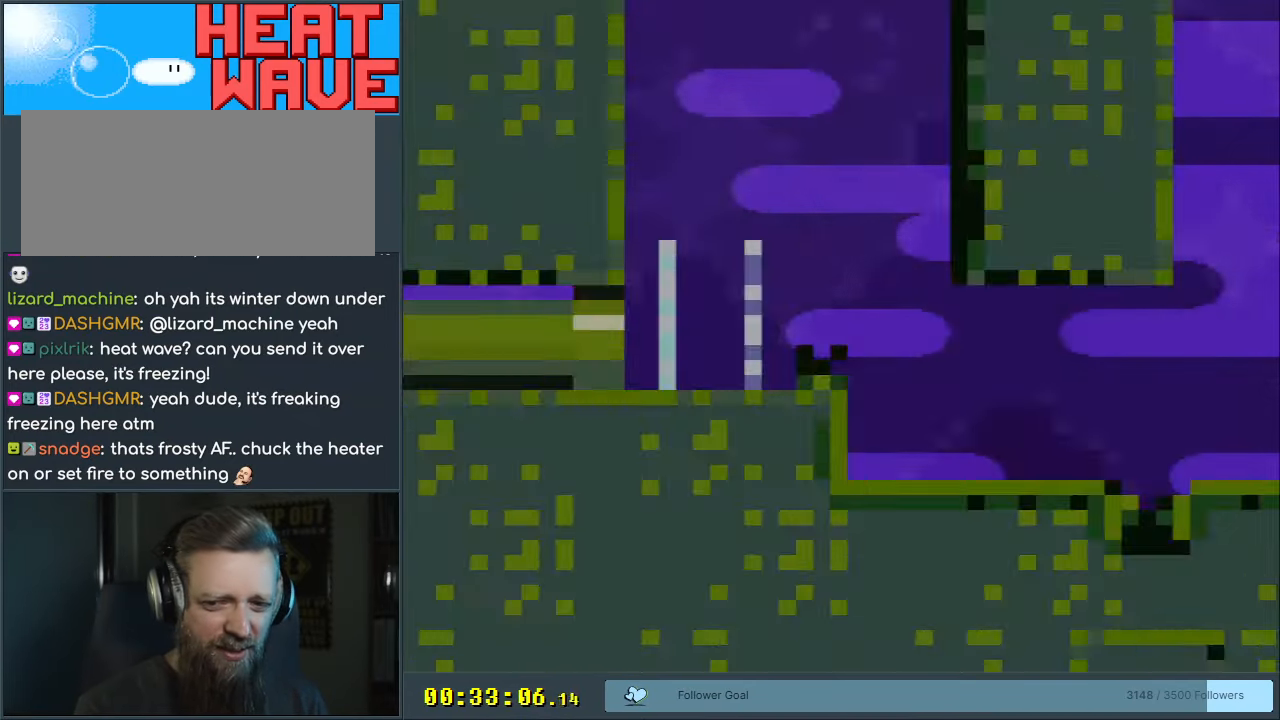
{"buttons": ["A", "X", "DPAD_RIGHT"], "events": [[100, "DPAD_RIGHT", "down"], [250, "A", "up"], [250, "DPAD_RIGHT", "up"], [300, "DPAD_LEFT", "down"], [400, "A", "down"], [433, "DPAD_LEFT", "up"], [483, "DPAD_RIGHT", "down"]]}
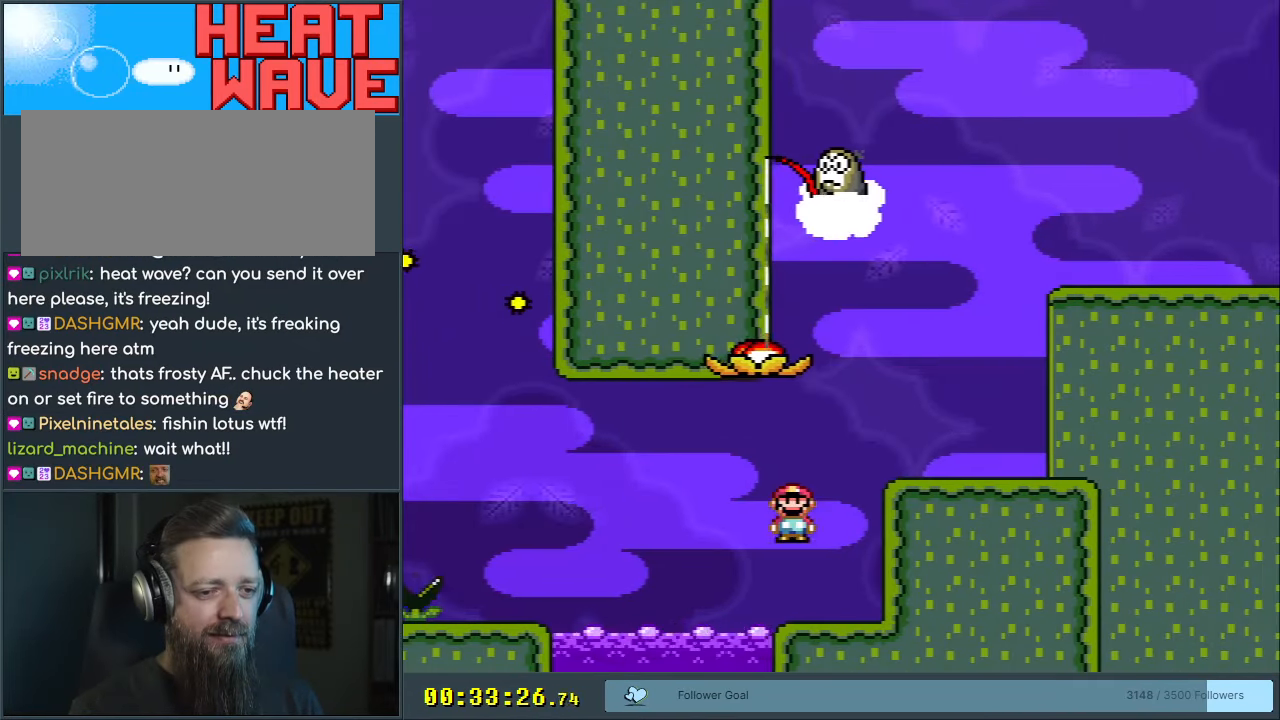
{"buttons": ["X"], "events": [[150, "DPAD_RIGHT", "up"], [283, "A", "up"]]}